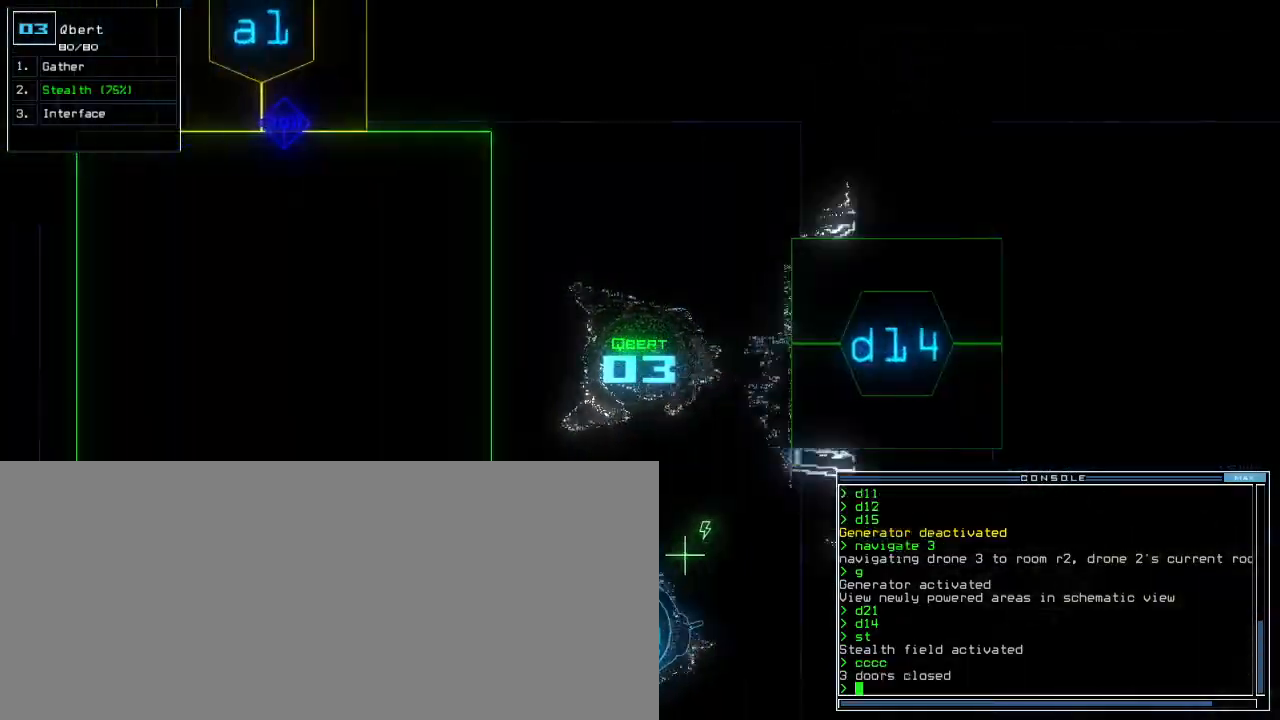
Gameplay with keyboard; each line is a JSON object with the keys held at the frame after it. "events" lists presses ("down") and releases ("up") of ".", "0", "1", "2", "3", "4", "5", "6", "7", "8", "9", "a", "b", "backspace", "c", "caps_lock", "comma", "ctrl_l", "ctrl_r", "d", "down", "e", "equals", "escape", "f", "f9", "g", "h", "i", "j", "k", "l", "left", "m", "minus", "n", "o", "p", "q", "quote", "r", "return", "right", "s", "semicolon", "shift_l", "shift_r", "space", "t", "tab", "tilde", "u", "up", "v", "w", "x", "y" and "z" between this image and that frame as [ms after this image, input, new state], when the widget could be followed in between. No other keys are recorded. Mouse input is not recorded. Not read: other_keys.
{"keys": ["right", "up"], "events": [[150, "down", "up"], [250, "up", "down"]]}
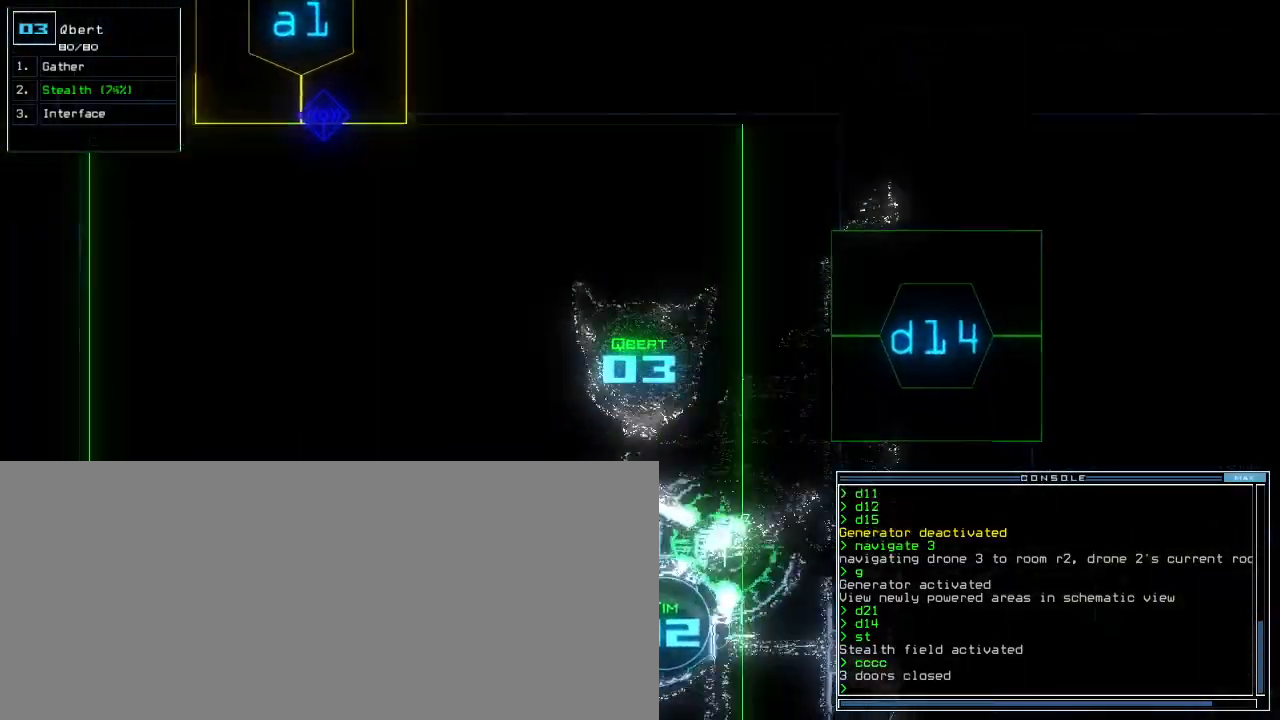
{"keys": ["up"]}
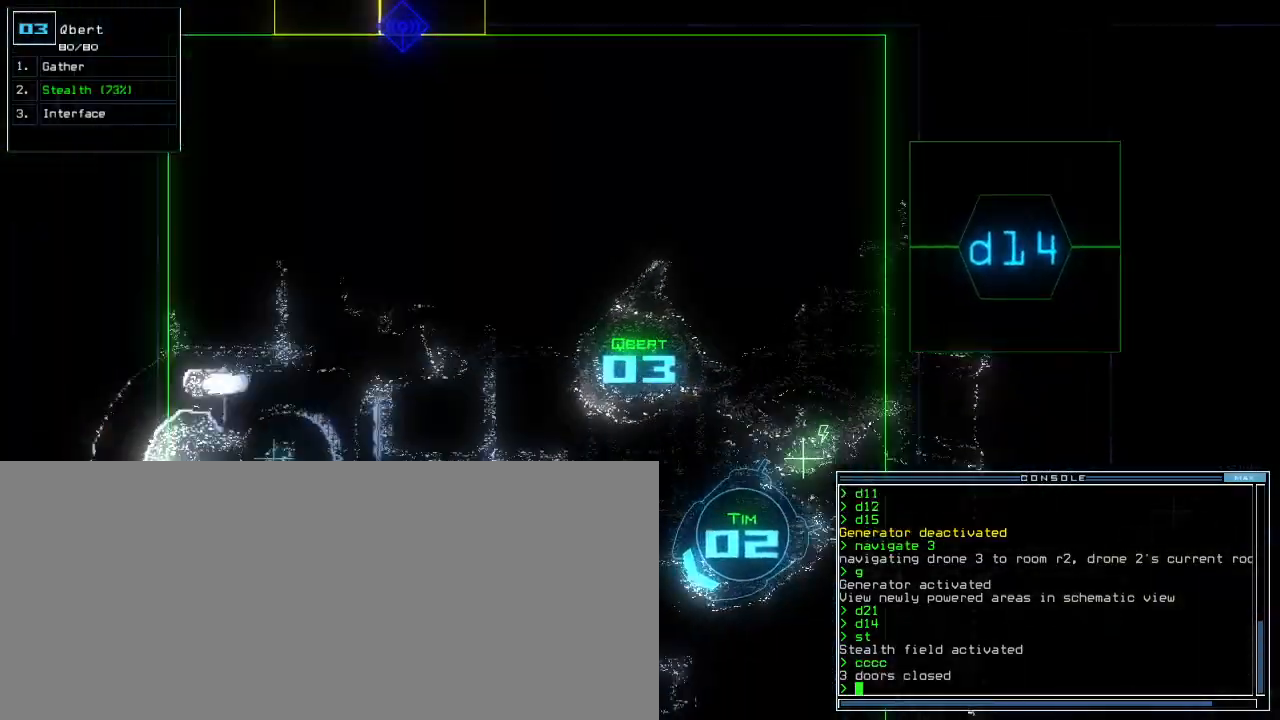
{"keys": ["left", "up"]}
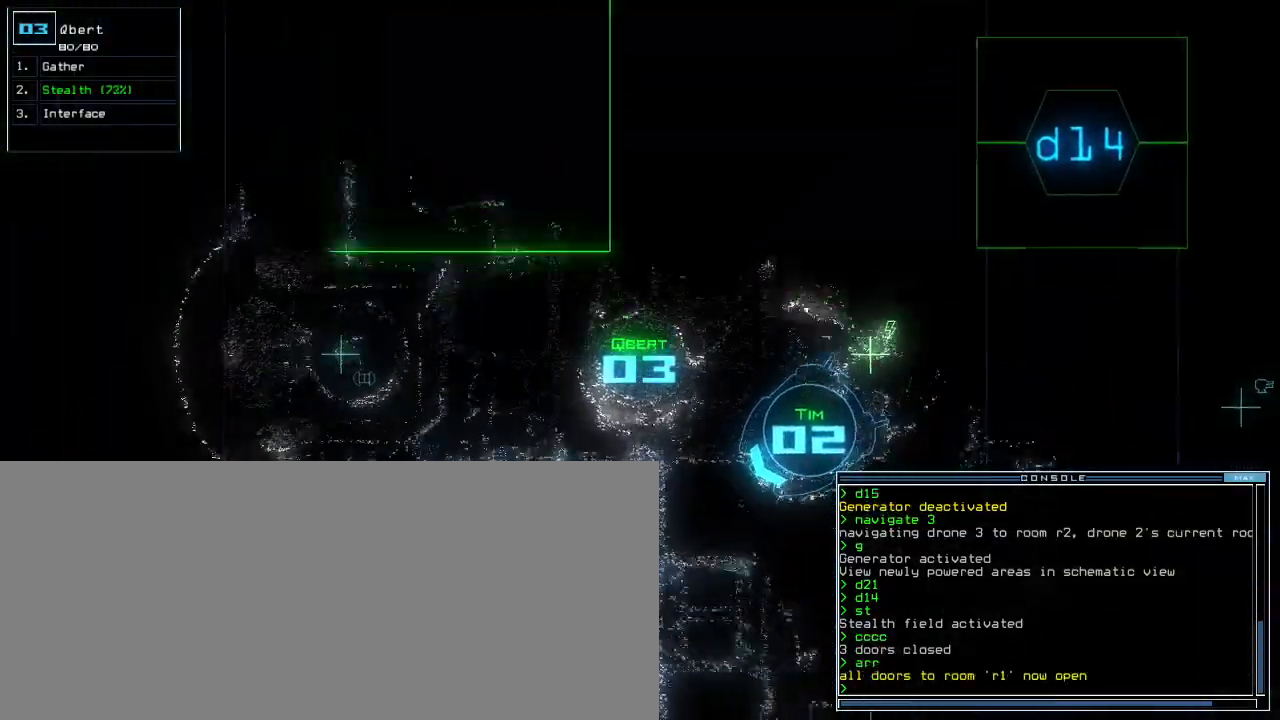
{"keys": ["up"], "events": [[200, "left", "up"], [233, "d", "down"], [300, "d", "up"], [417, "c", "down"], [483, "c", "up"]]}